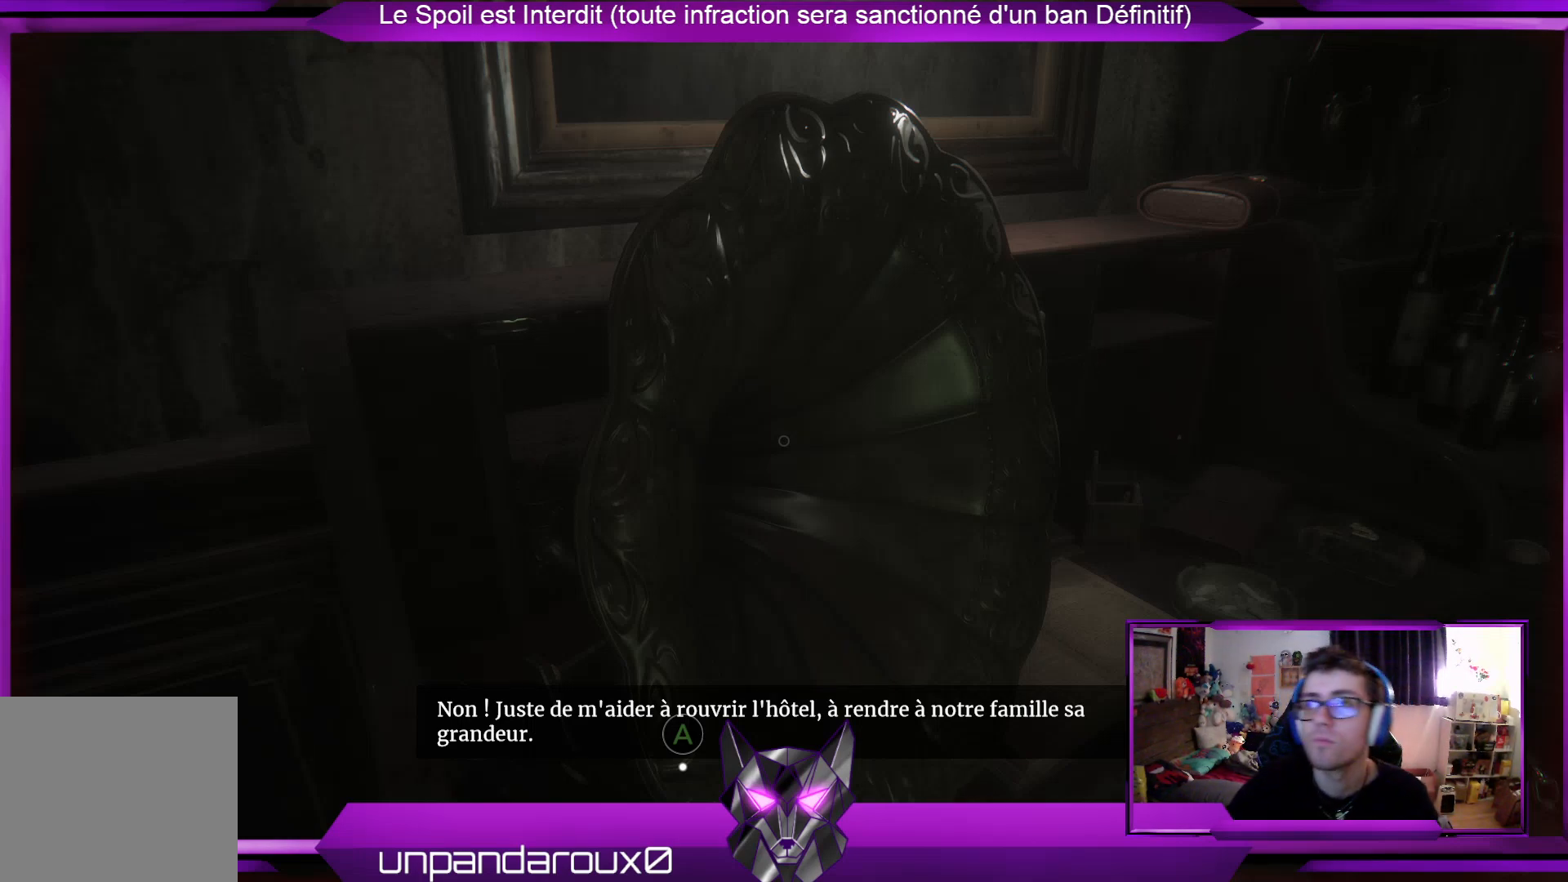
Gameplay with a controller (Xbox layout); each line is a JSON object with the inputs held at the frame after it. "events" lists button and stick changes between this image and that frame as [ms after this image, input, new state], when the widget could be followed in between.
{"buttons": [], "left_stick": "center", "right_stick": "center", "events": [[167, "right_stick", "right"], [435, "right_stick", "center"]]}
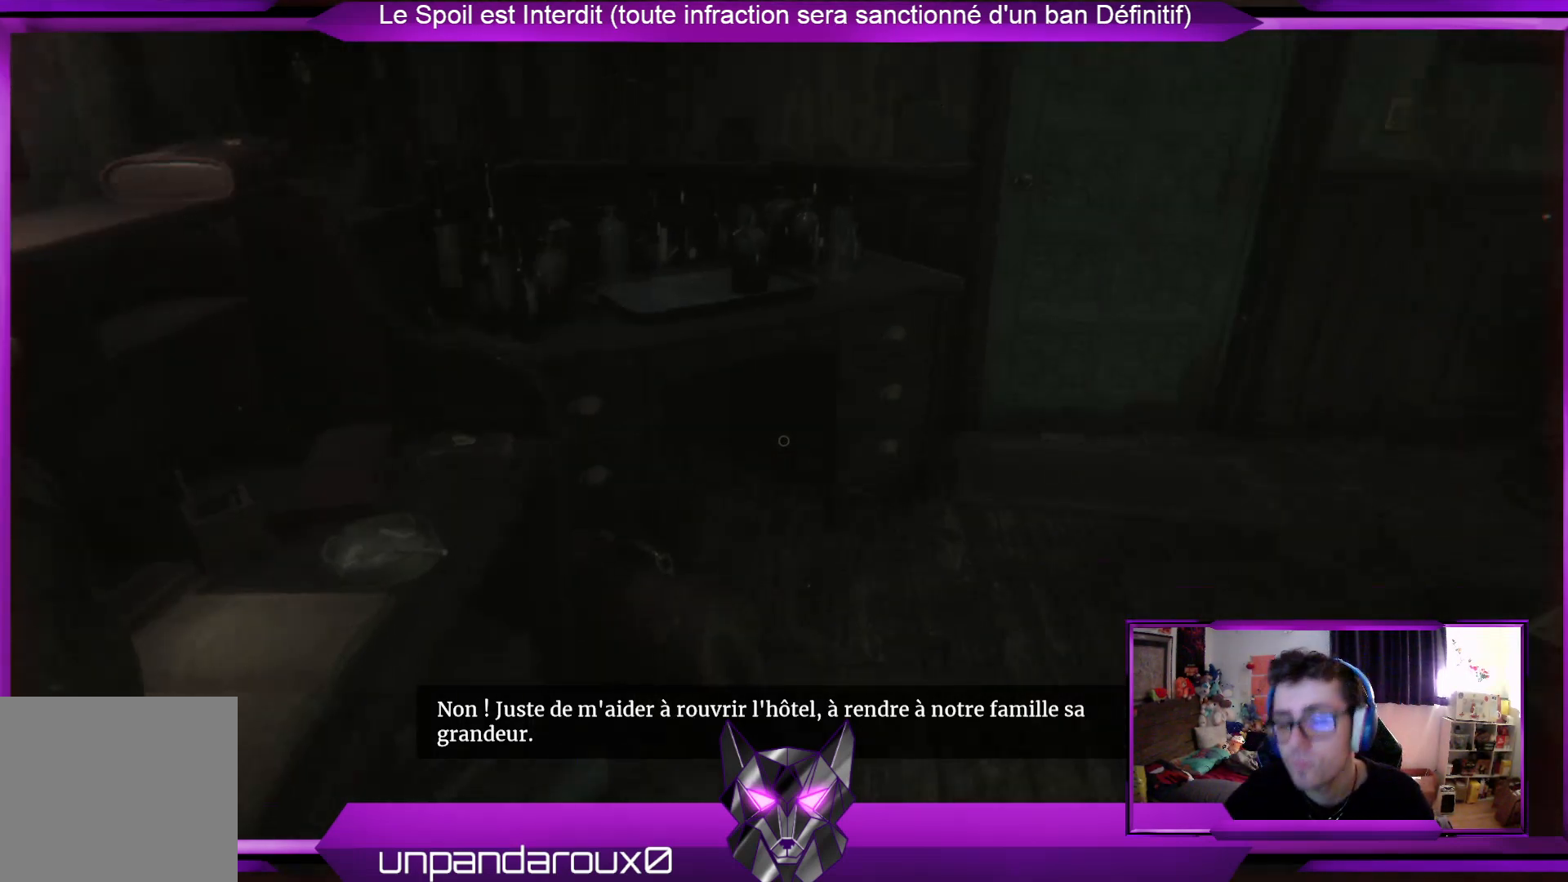
{"buttons": [], "left_stick": "center", "right_stick": "center", "events": []}
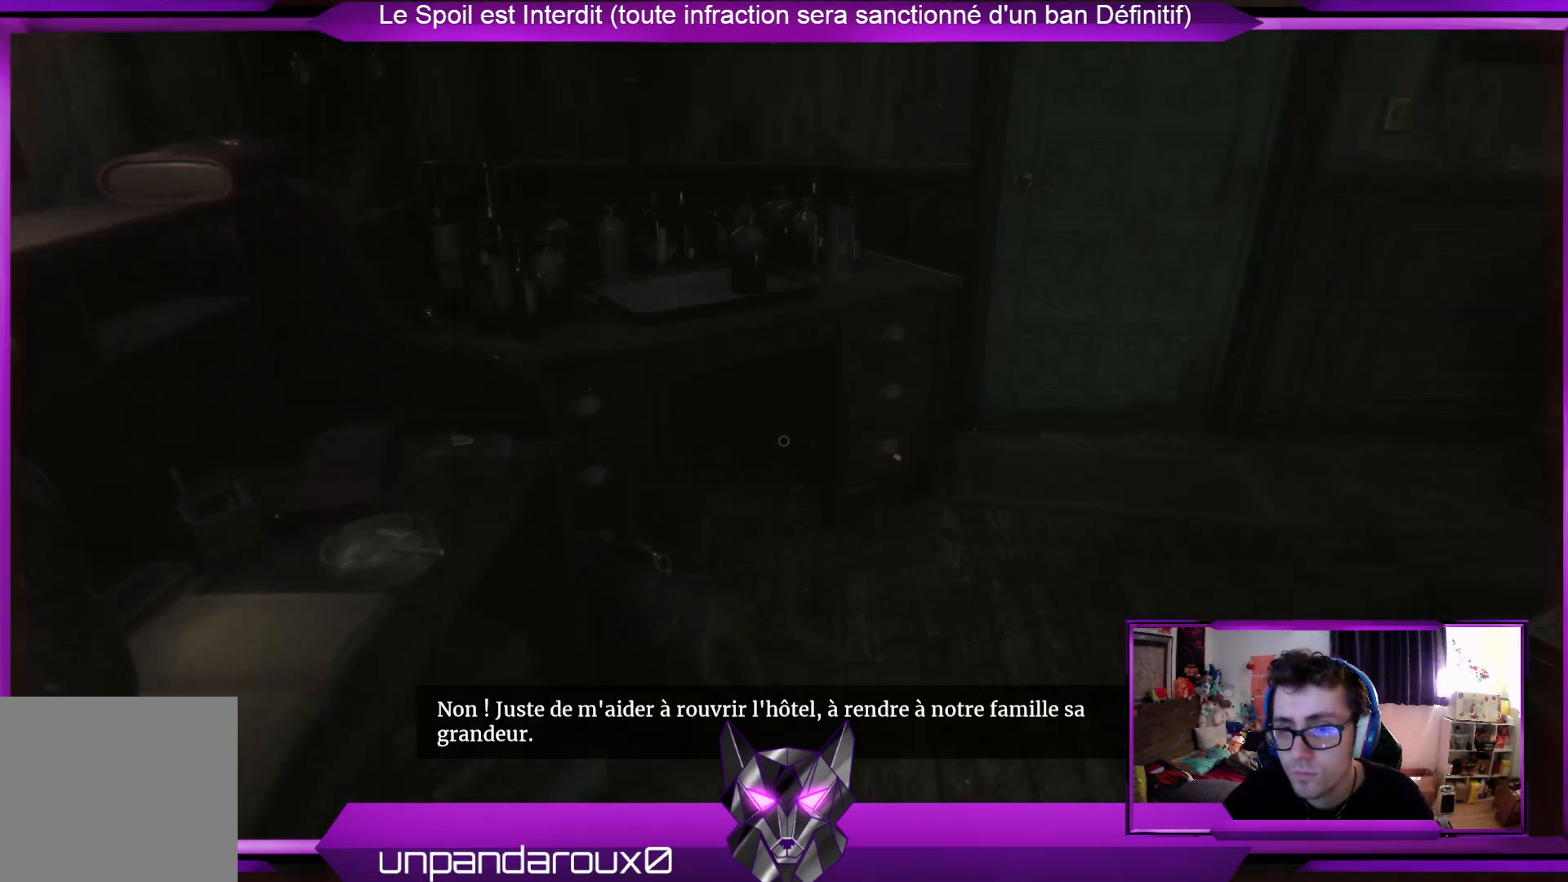
{"buttons": [], "left_stick": "center", "right_stick": "center", "events": []}
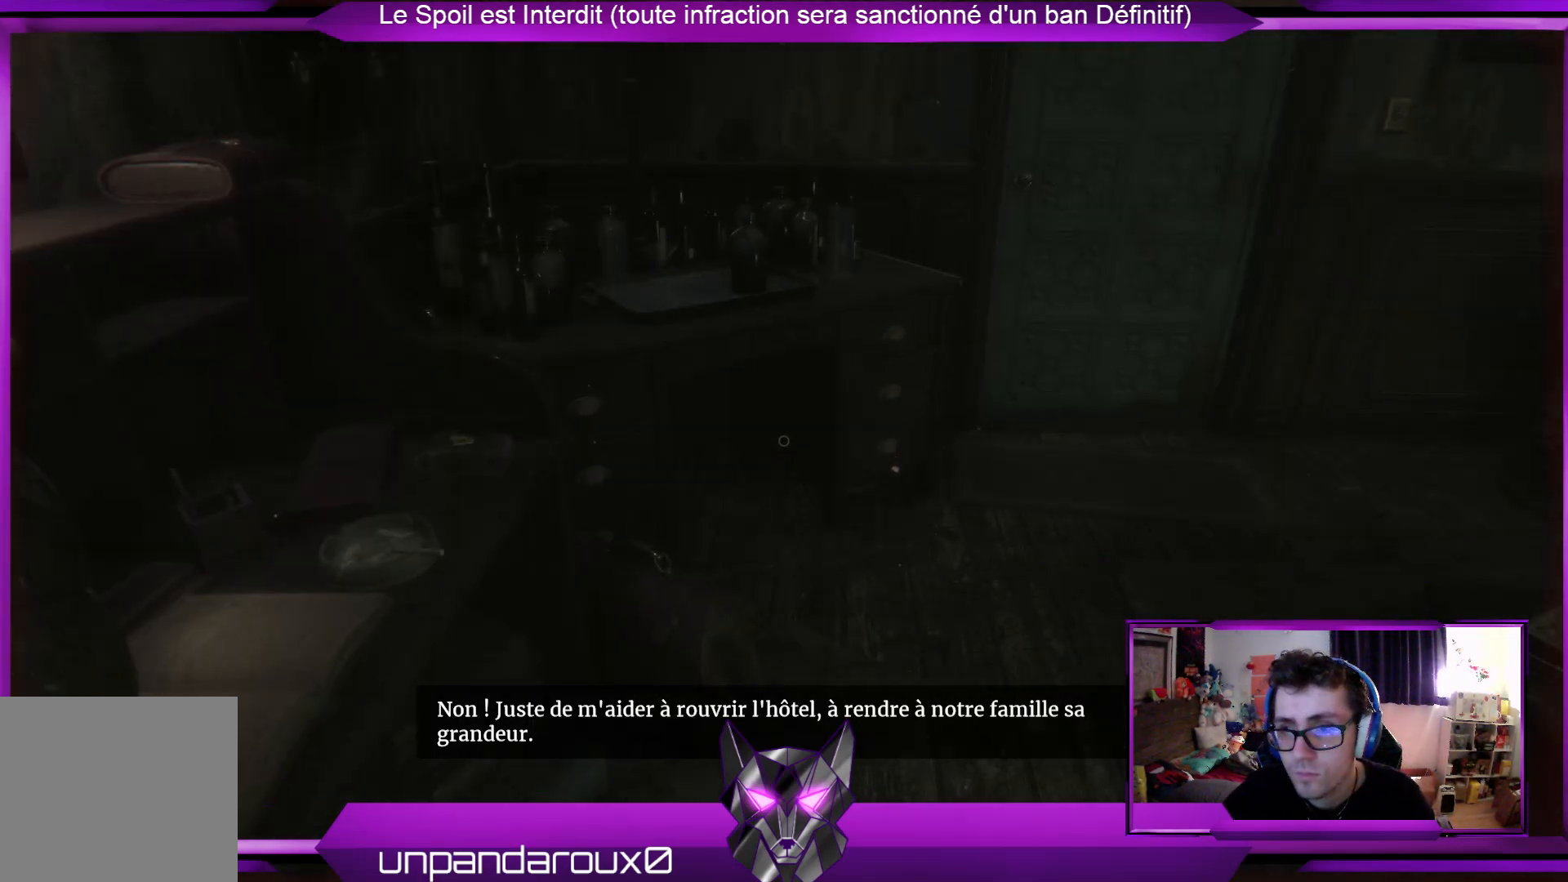
{"buttons": [], "left_stick": "center", "right_stick": "center", "events": []}
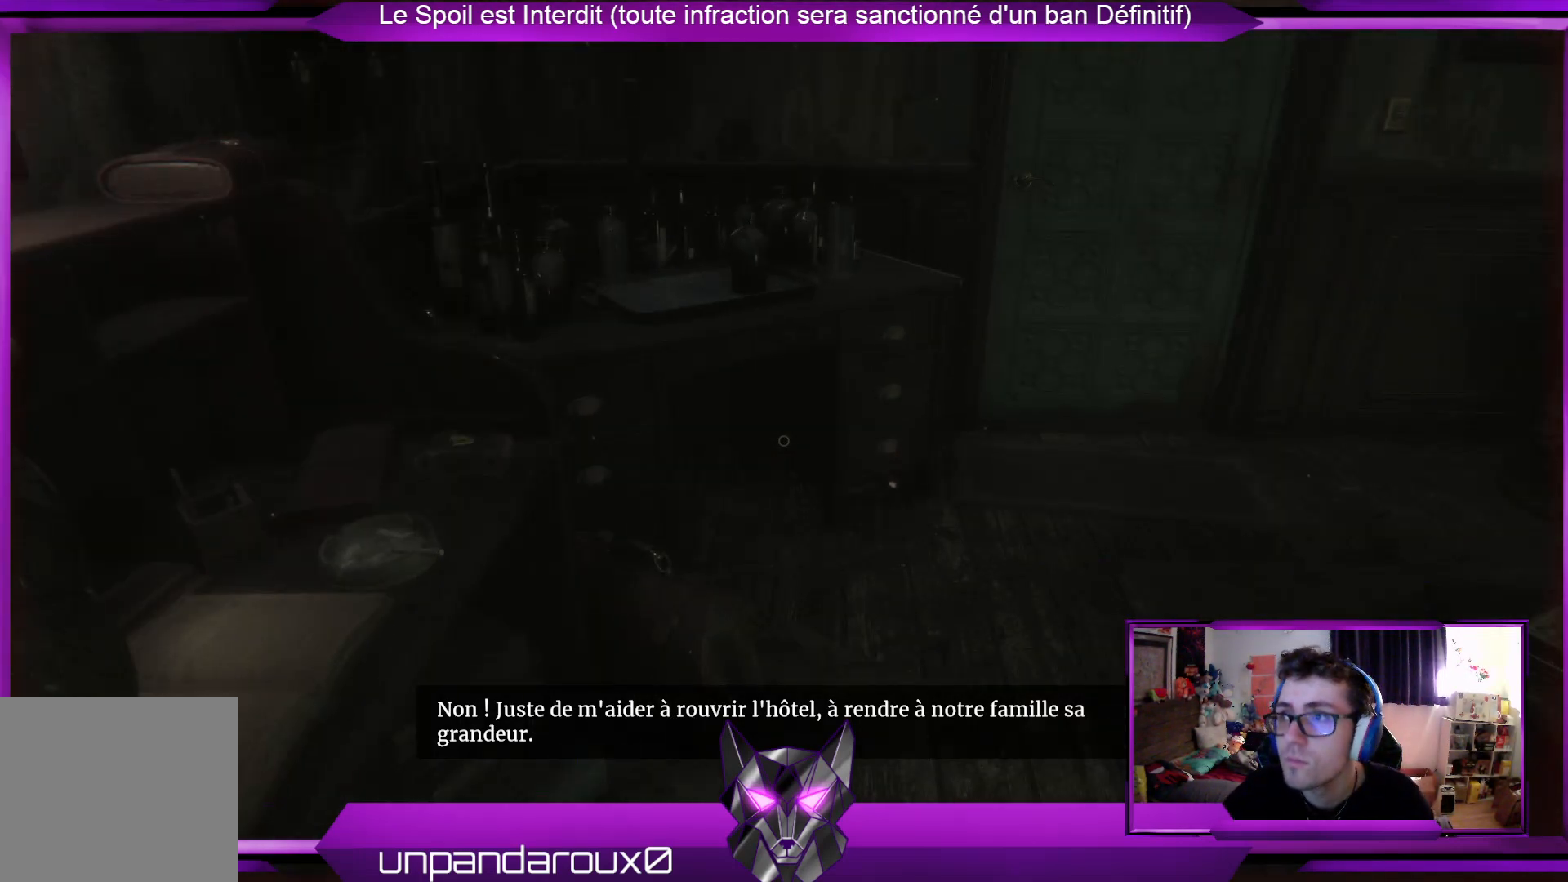
{"buttons": [], "left_stick": "center", "right_stick": "center", "events": []}
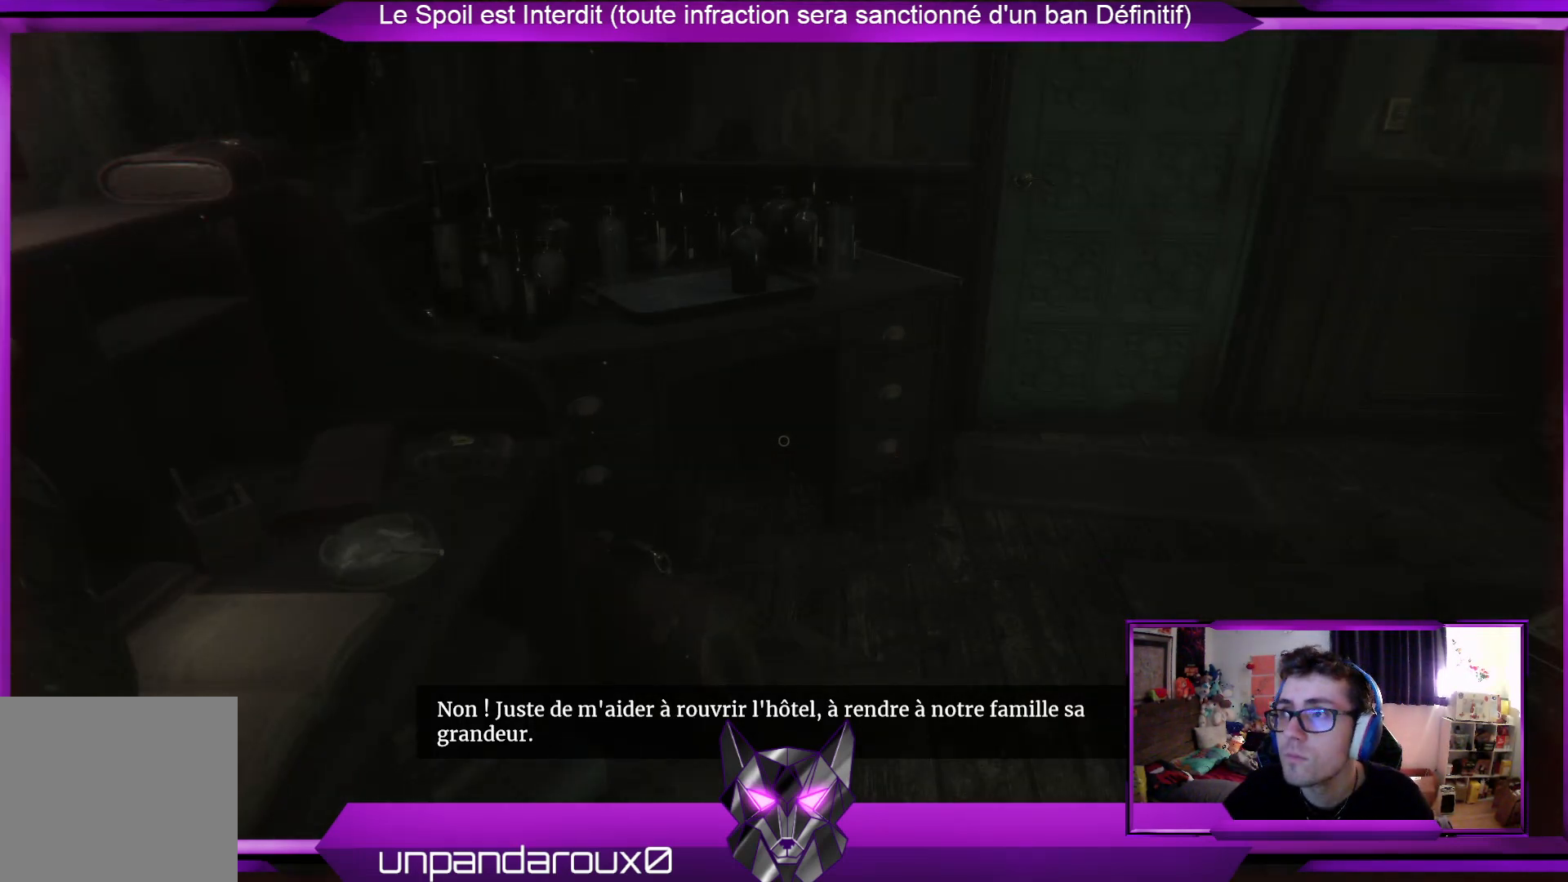
{"buttons": [], "left_stick": "center", "right_stick": "center", "events": []}
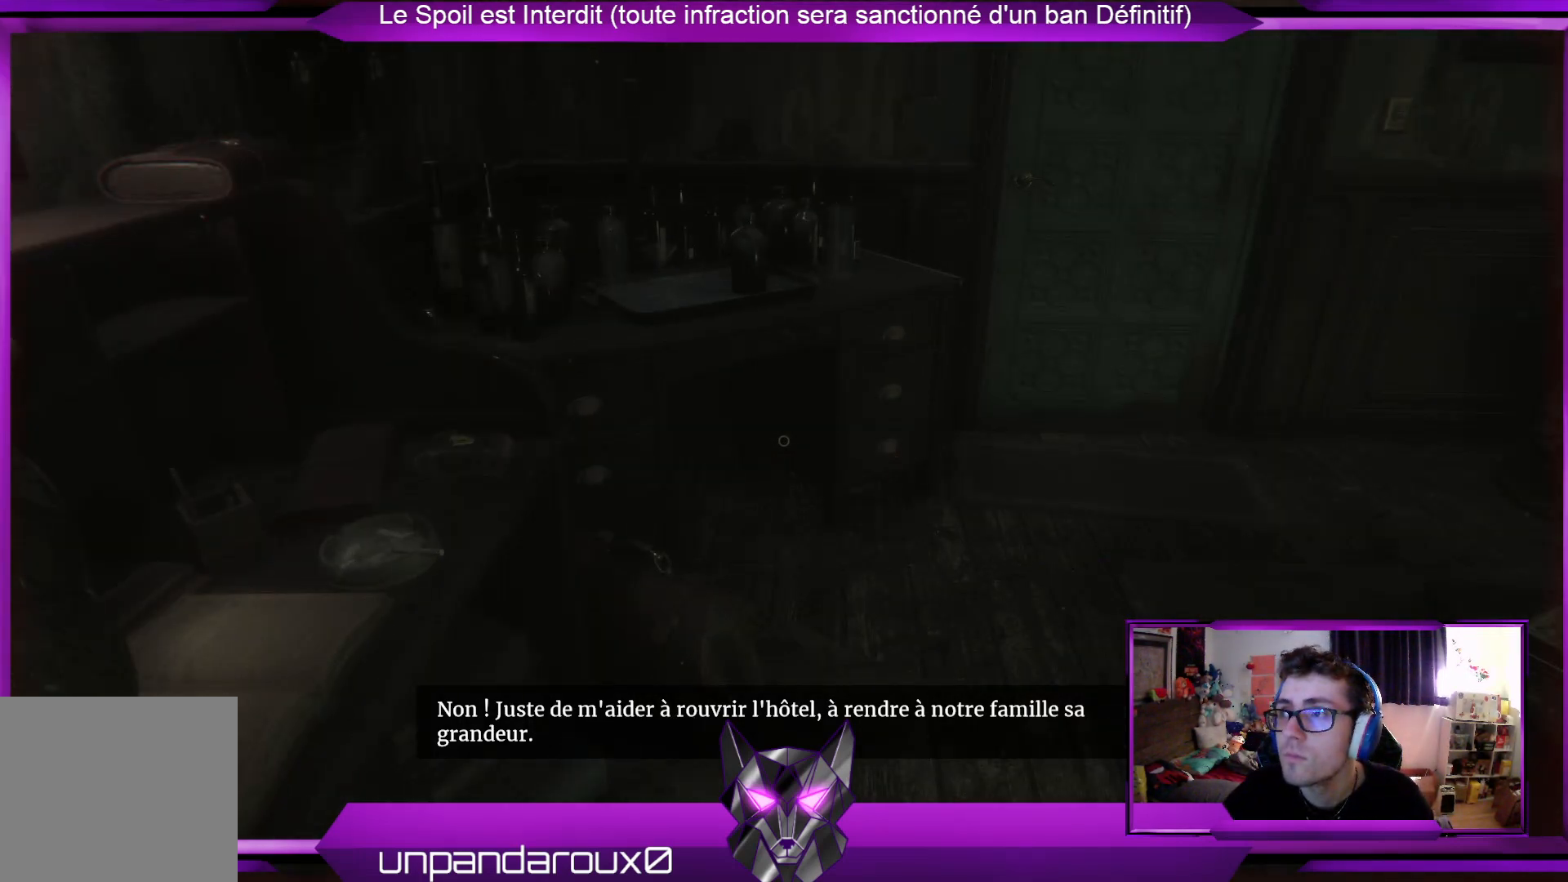
{"buttons": [], "left_stick": "center", "right_stick": "right", "events": [[468, "right_stick", "right"]]}
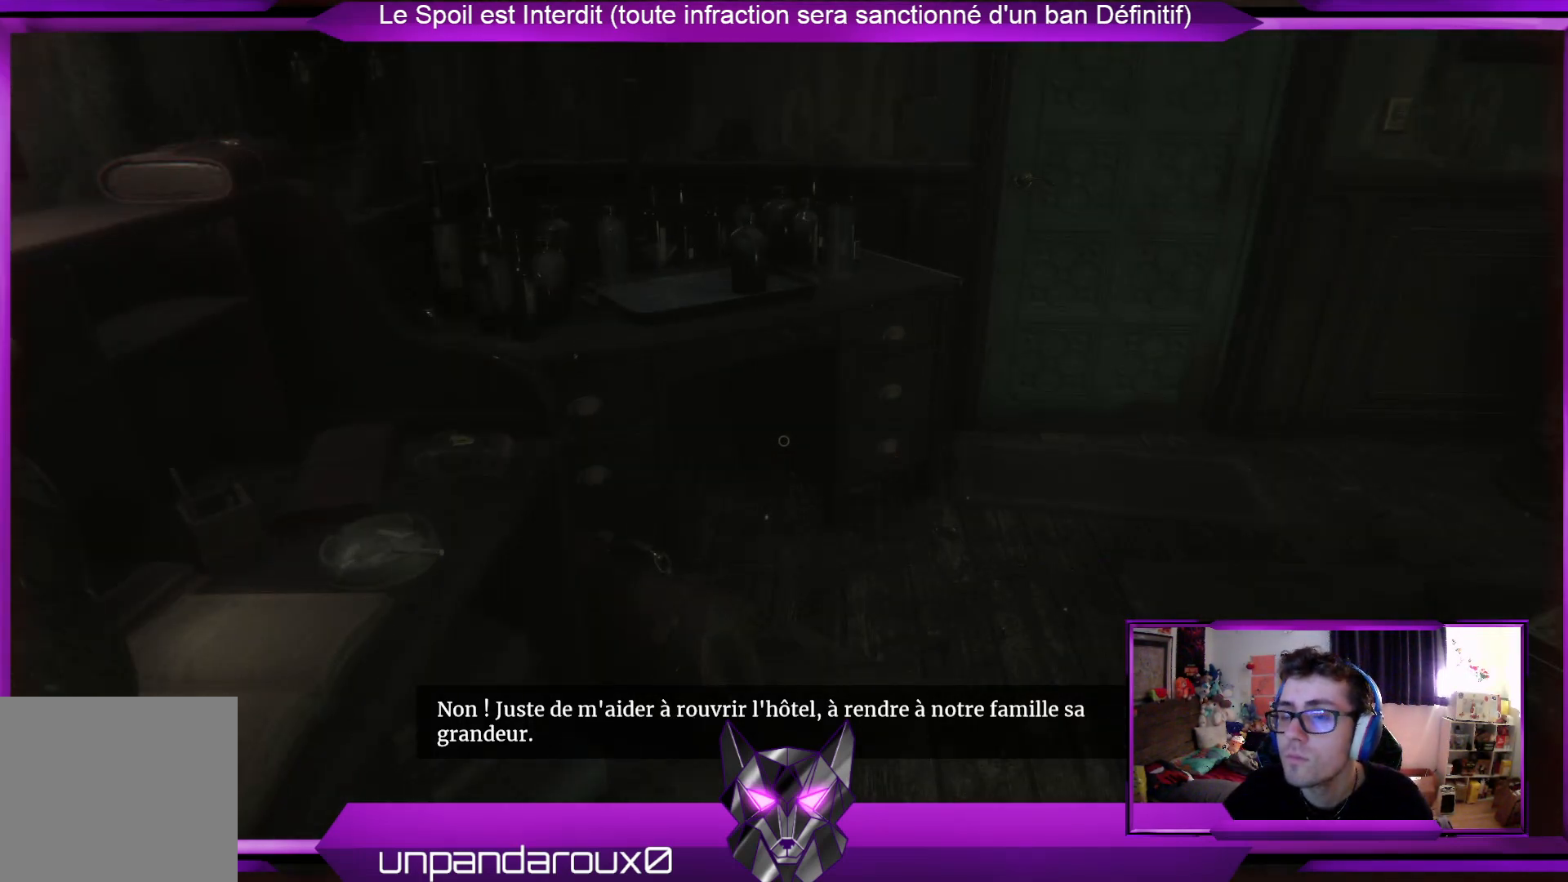
{"buttons": [], "left_stick": "center", "right_stick": "right", "events": [[301, "right_stick", "center"], [501, "right_stick", "right"]]}
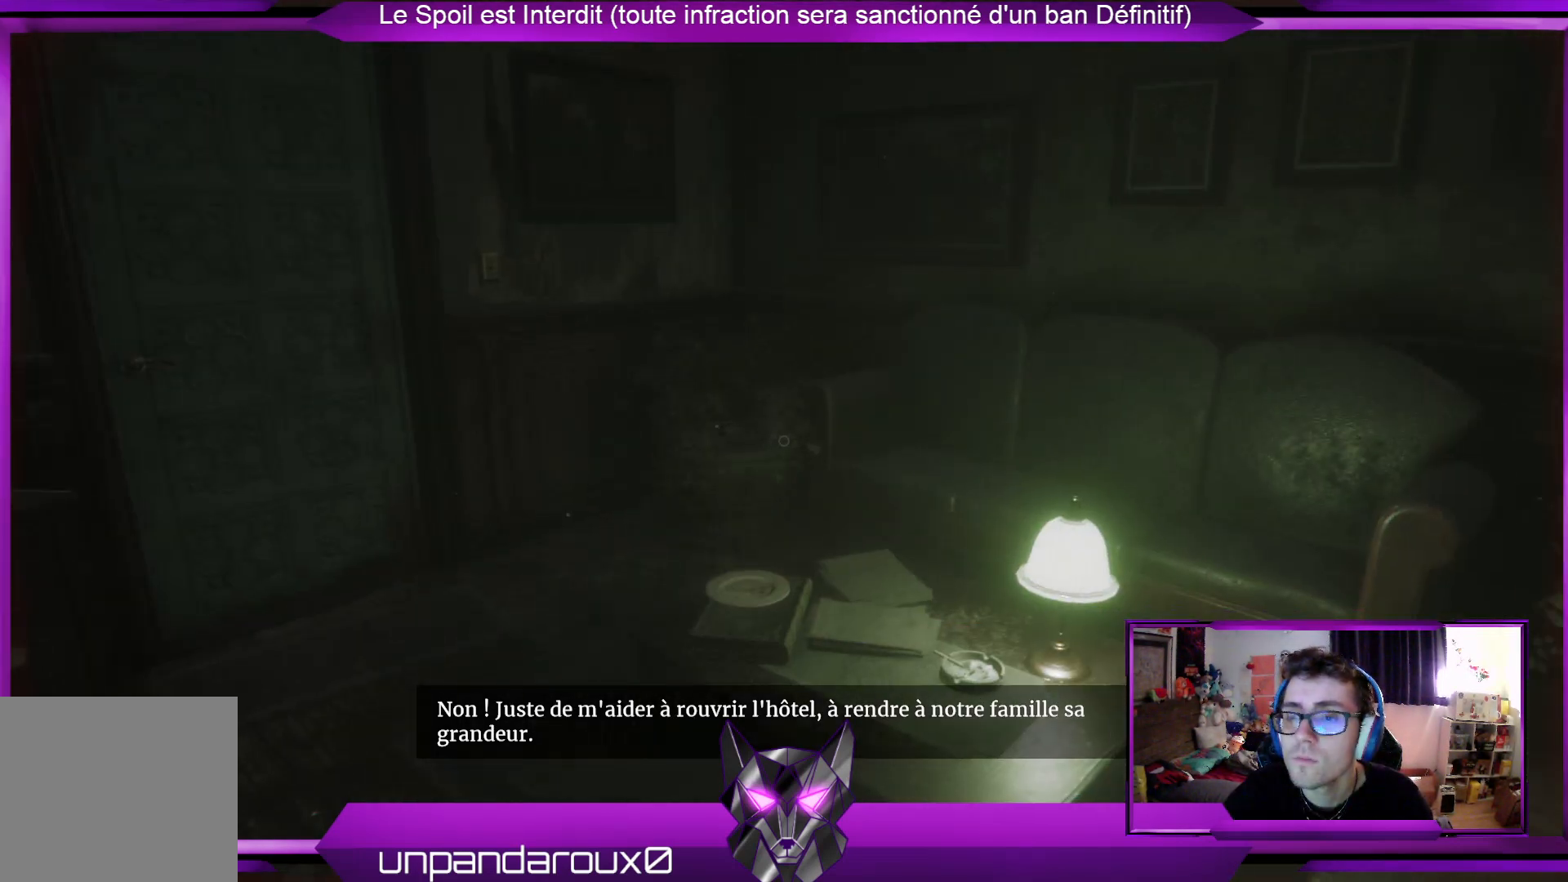
{"buttons": [], "left_stick": "center", "right_stick": "right", "events": [[268, "right_stick", "down-right"], [401, "right_stick", "right"]]}
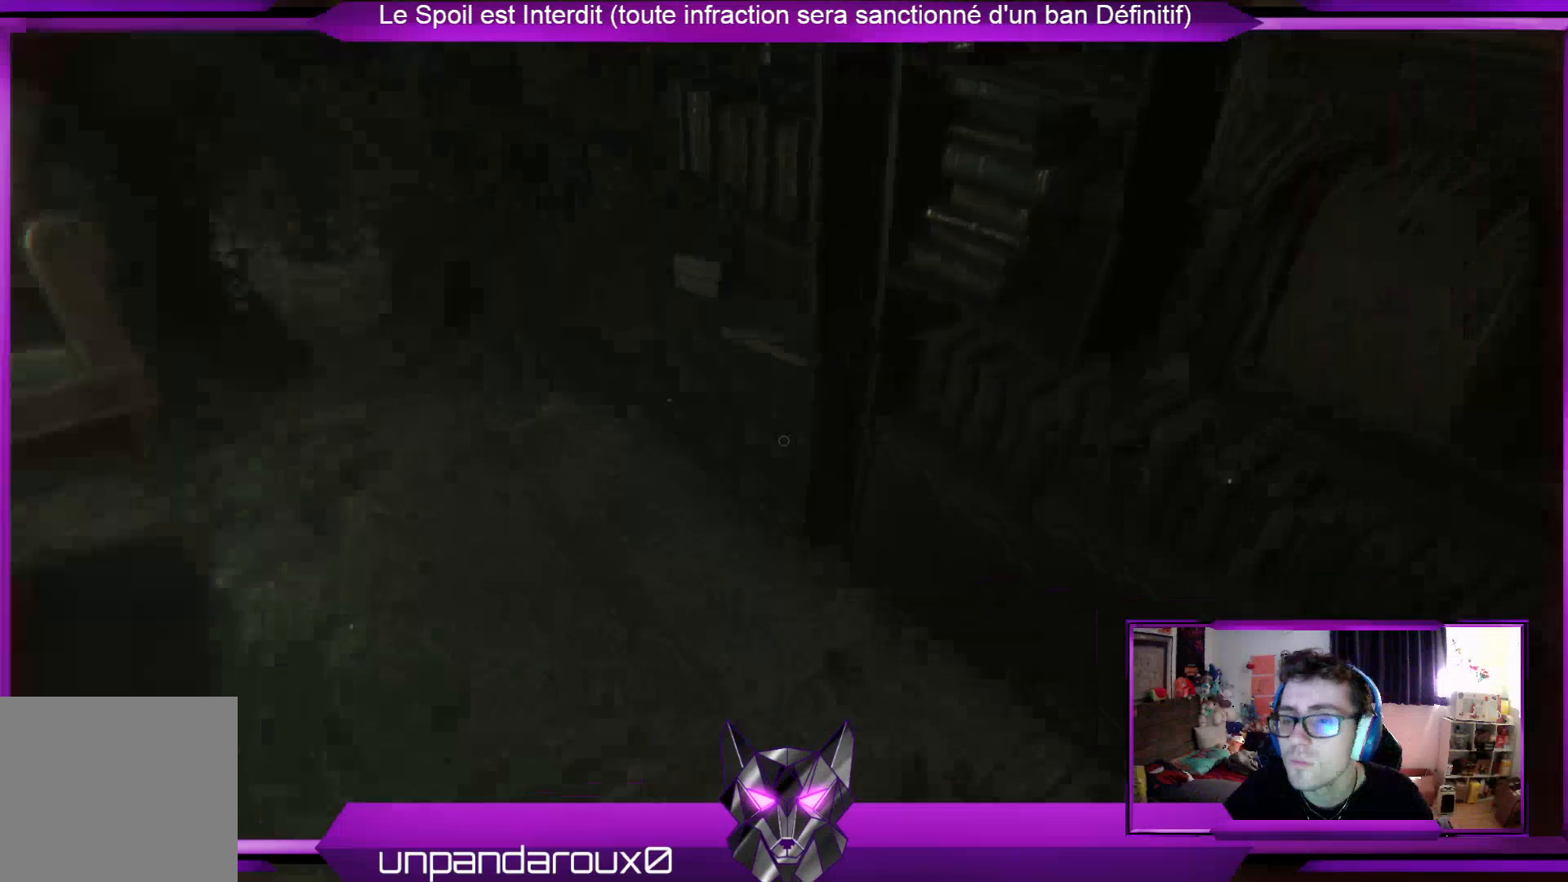
{"buttons": [], "left_stick": "center", "right_stick": "left", "events": [[133, "right_stick", "center"], [267, "right_stick", "left"]]}
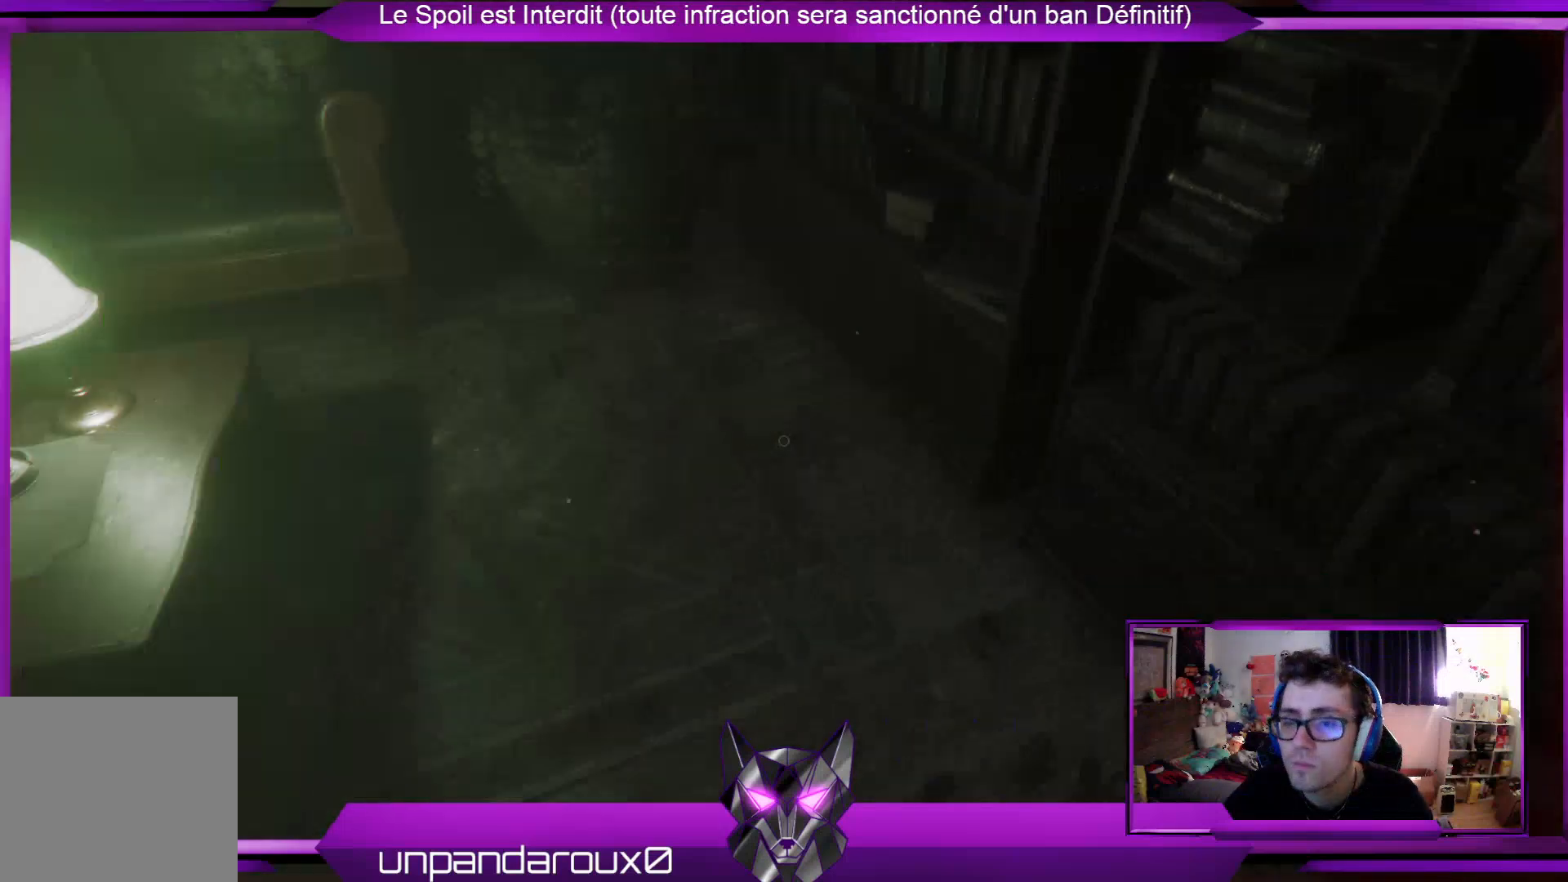
{"buttons": [], "left_stick": "center", "right_stick": "center", "events": [[134, "right_stick", "up-left"], [401, "right_stick", "center"]]}
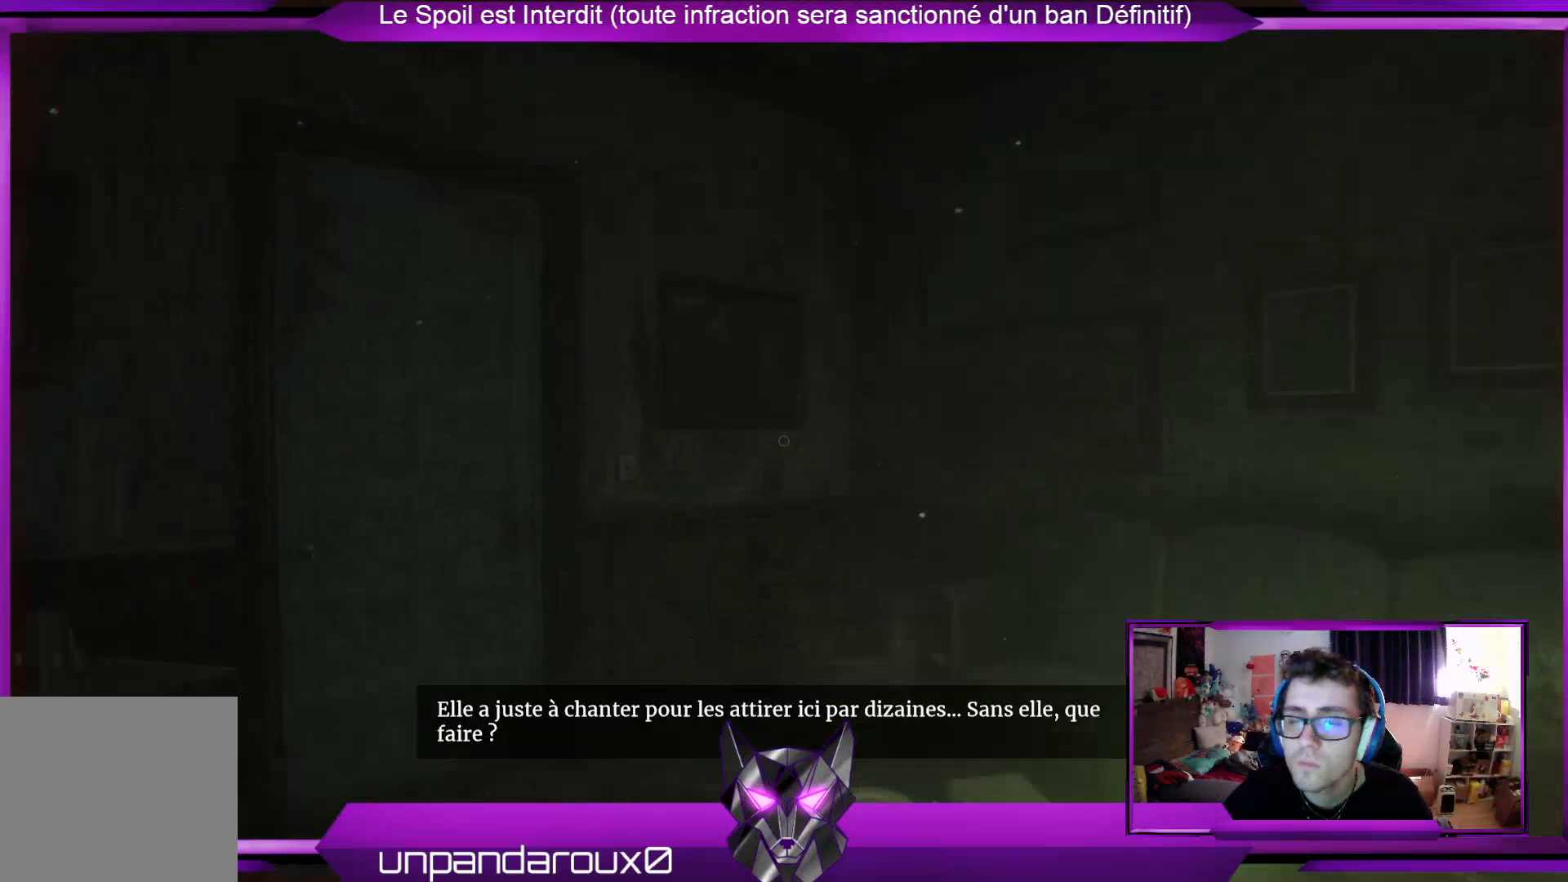
{"buttons": [], "left_stick": "center", "right_stick": "center", "events": [[101, "right_stick", "down-left"], [301, "right_stick", "center"]]}
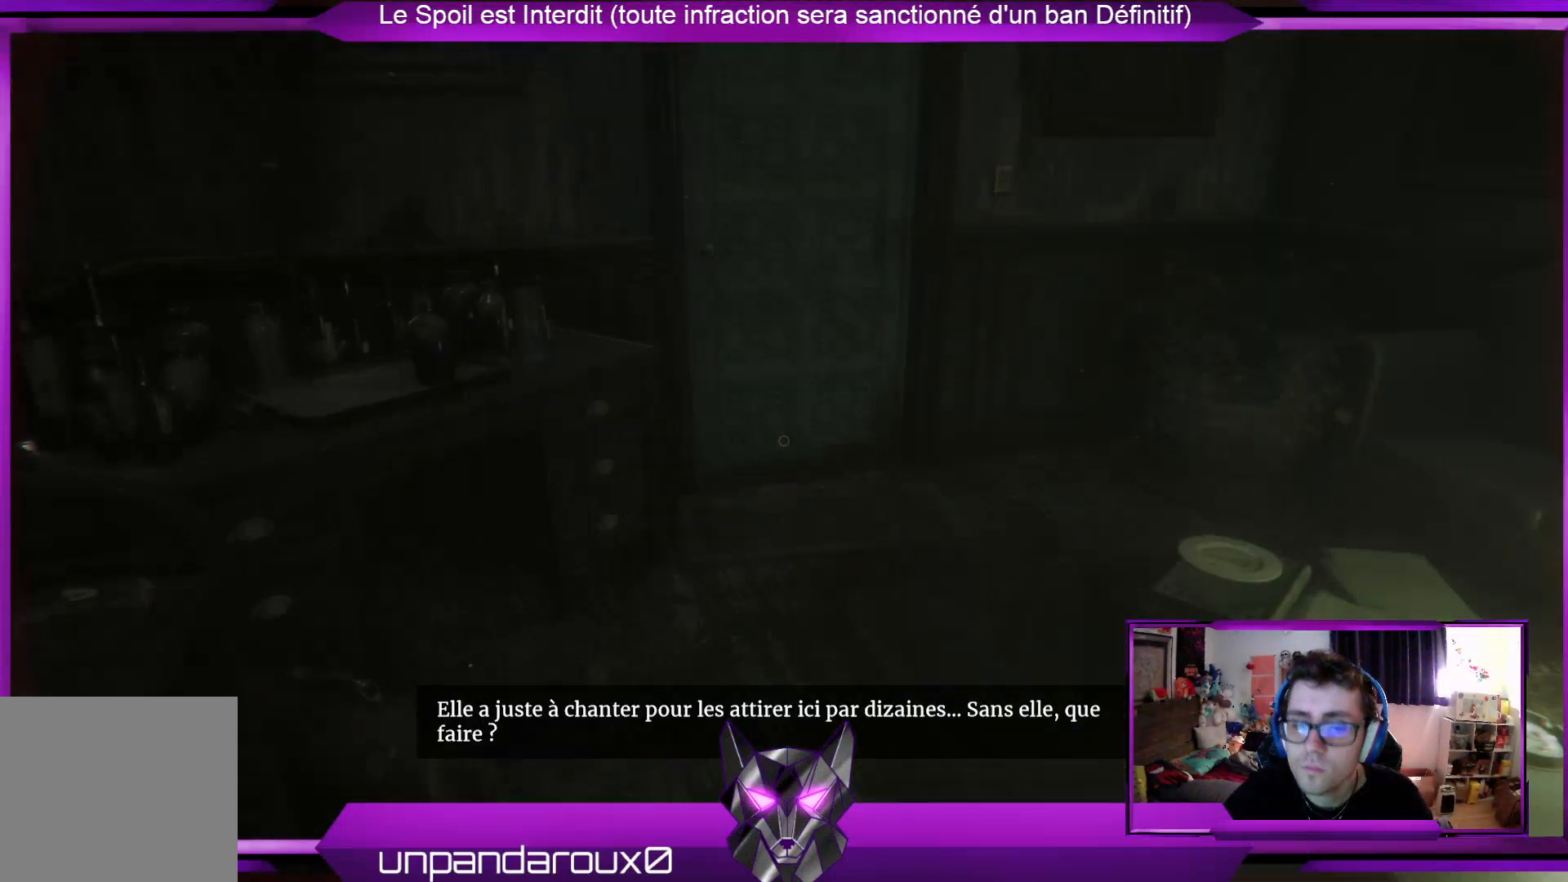
{"buttons": [], "left_stick": "center", "right_stick": "center", "events": []}
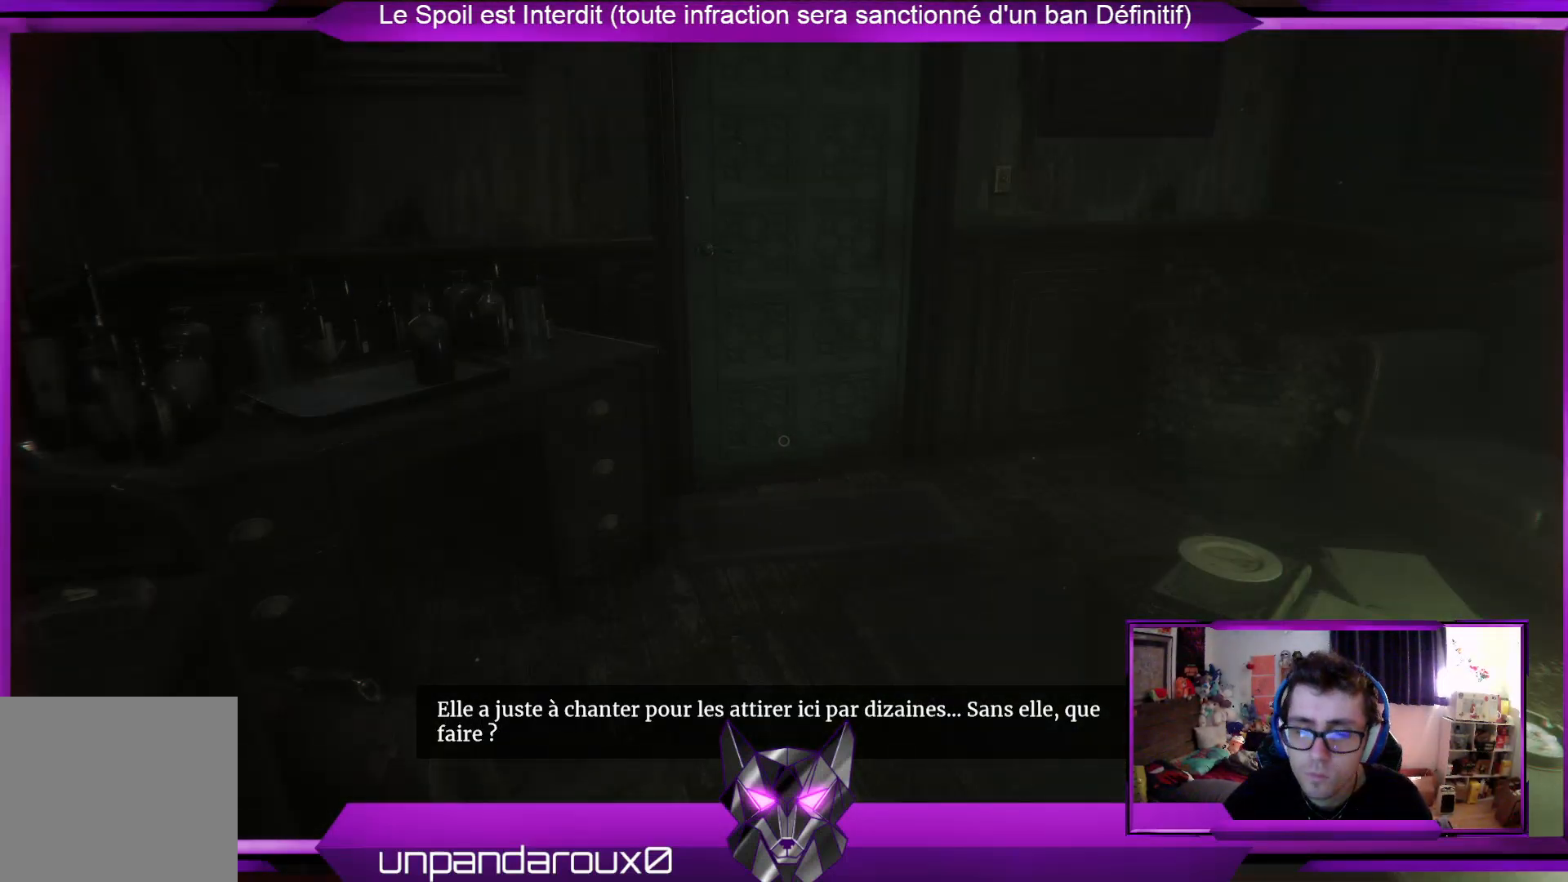
{"buttons": ["SELECT"], "left_stick": "center", "right_stick": "center", "events": [[502, "SELECT", "down"]]}
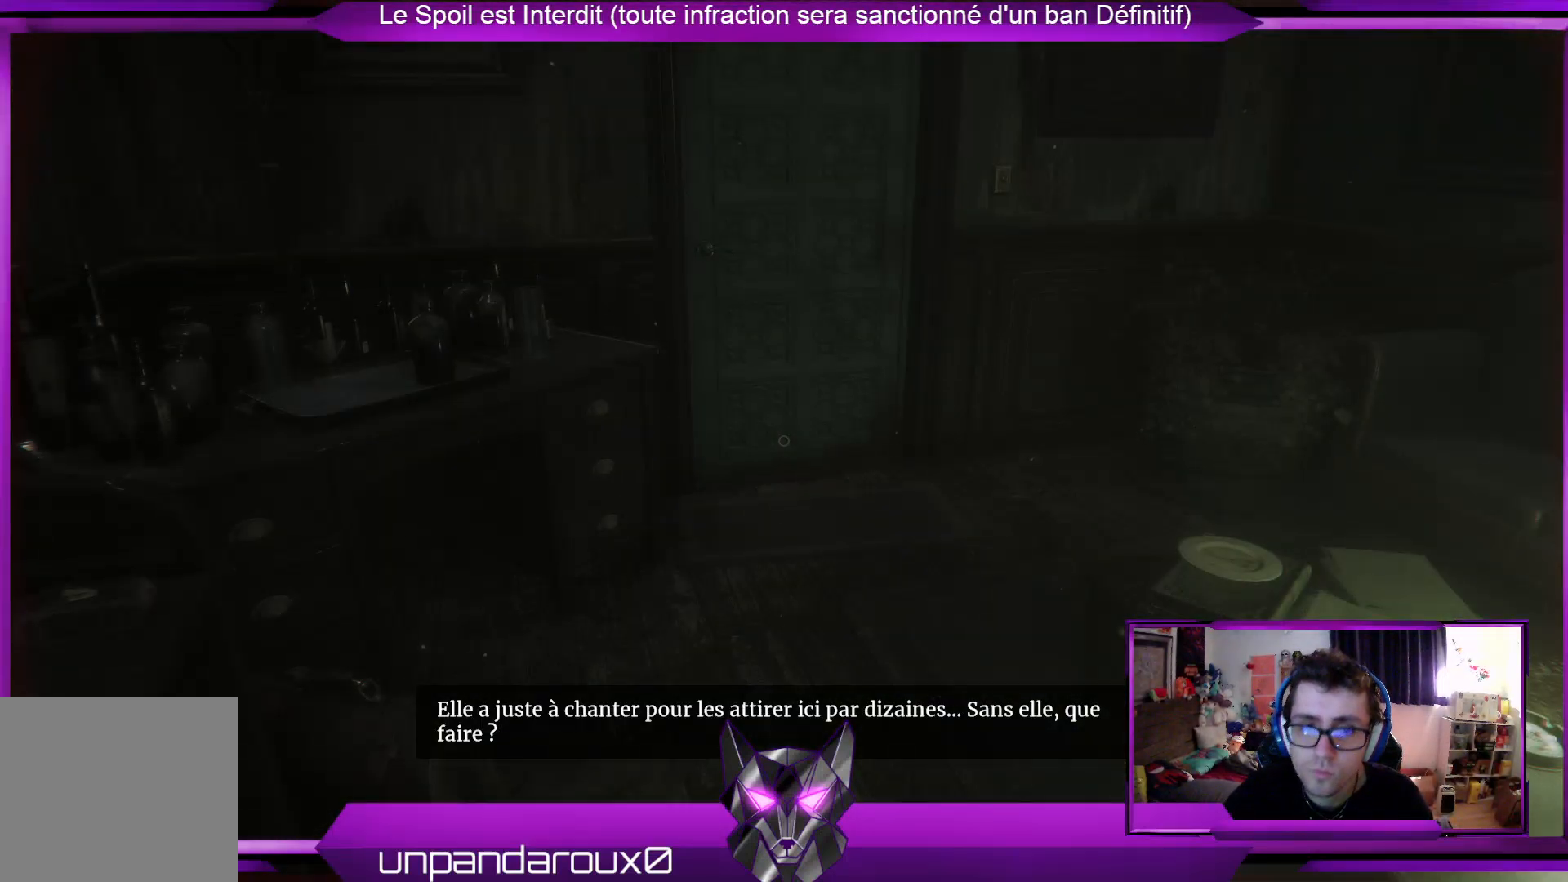
{"buttons": [], "left_stick": "center", "right_stick": "center", "events": [[133, "SELECT", "up"]]}